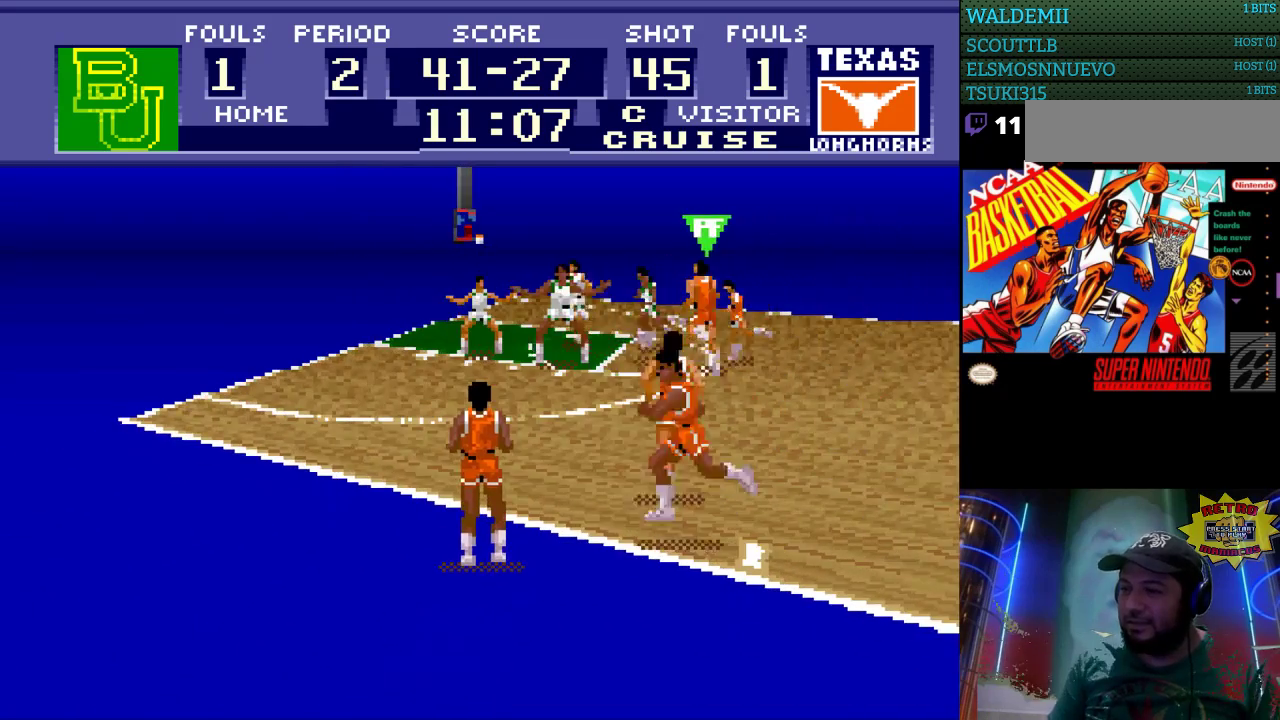
Gameplay with a controller (Nintendo layout); each line is a JSON object with the inputs held at the frame after it. "events" lists button and stick changes between this image and that frame as [ms after this image, input, new state], when the widget could be followed in between. Not read: L3 R3.
{"buttons": [], "events": [[133, "A", "down"], [233, "A", "up"]]}
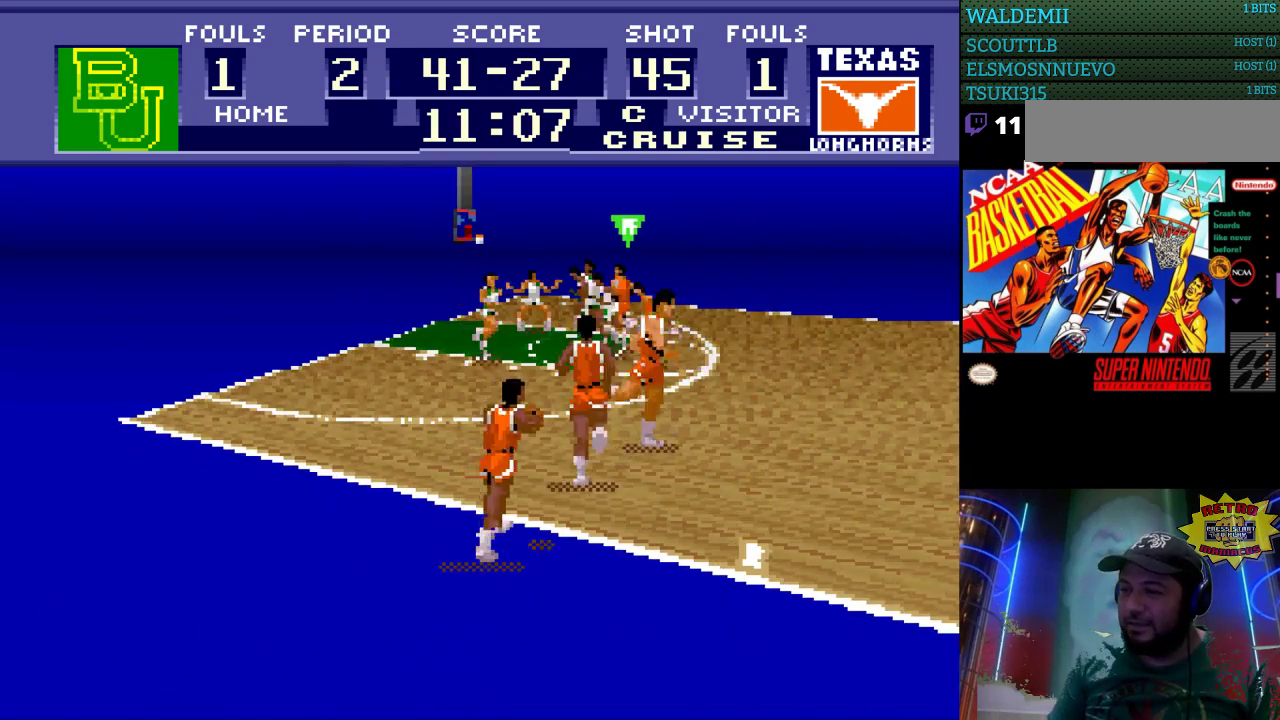
{"buttons": [], "events": []}
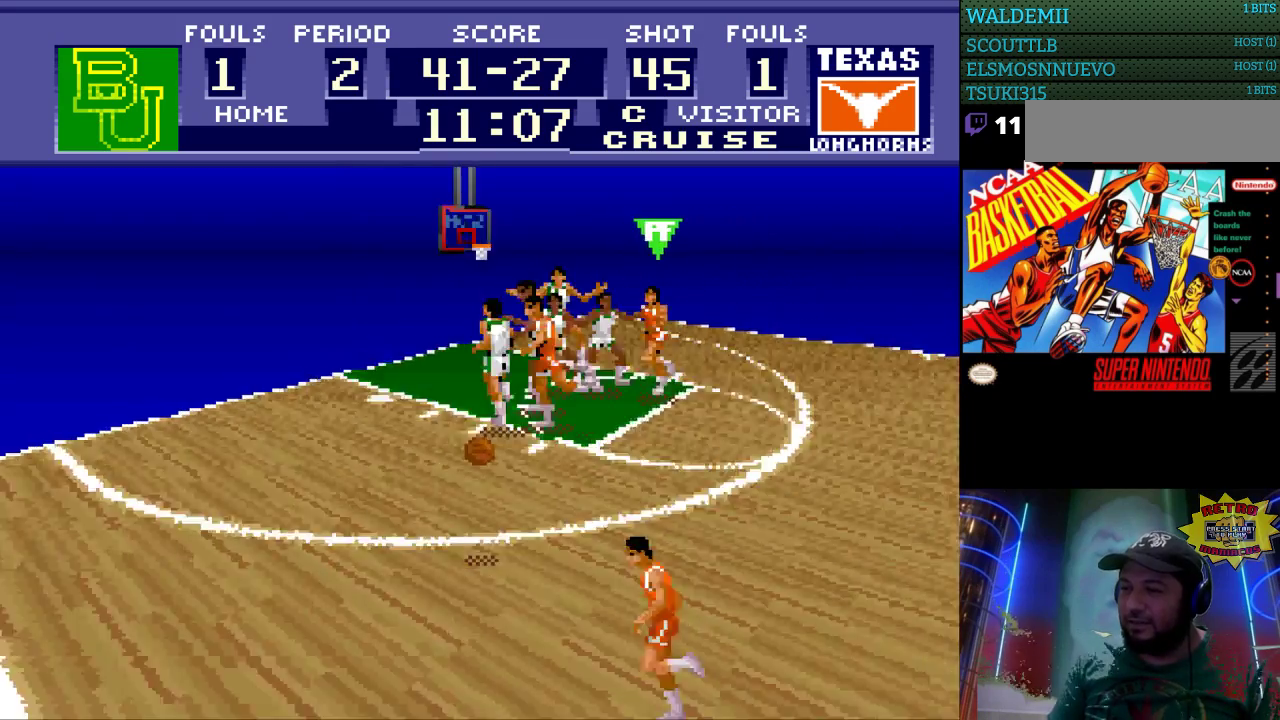
{"buttons": ["DPAD_RIGHT"], "events": [[67, "DPAD_RIGHT", "down"], [433, "DPAD_UP", "down"], [500, "DPAD_UP", "up"]]}
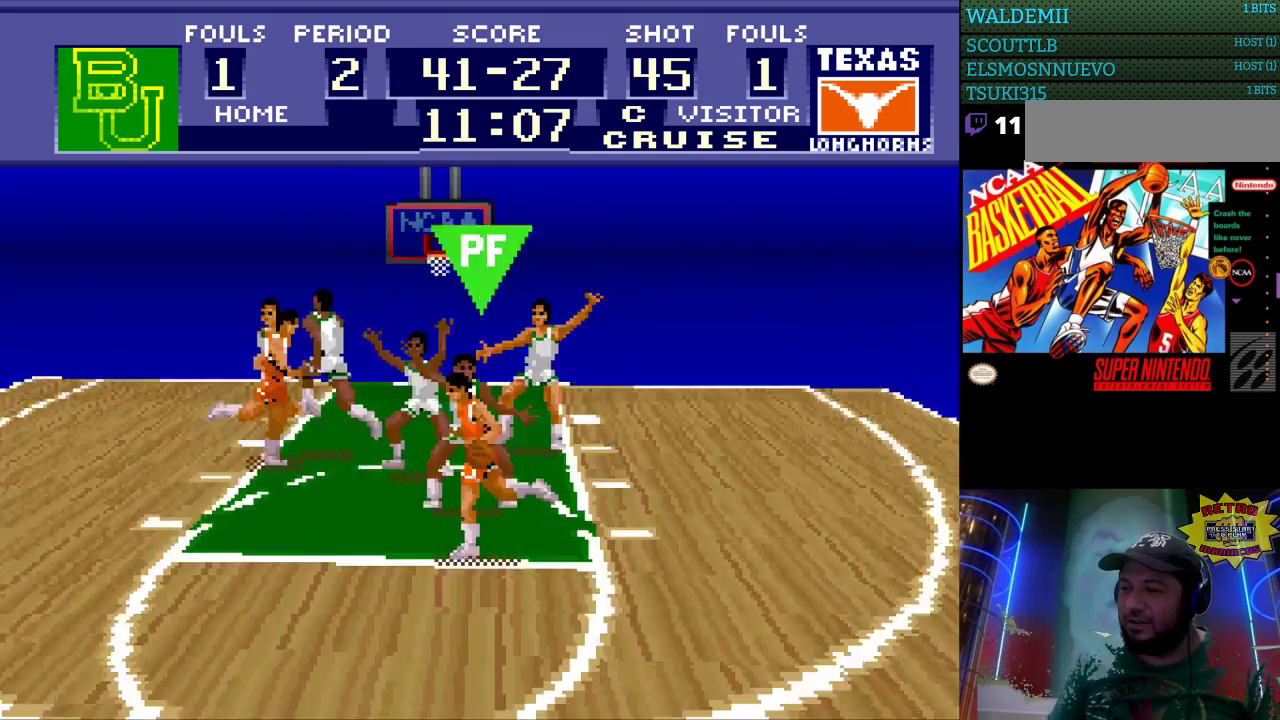
{"buttons": ["DPAD_RIGHT"], "events": []}
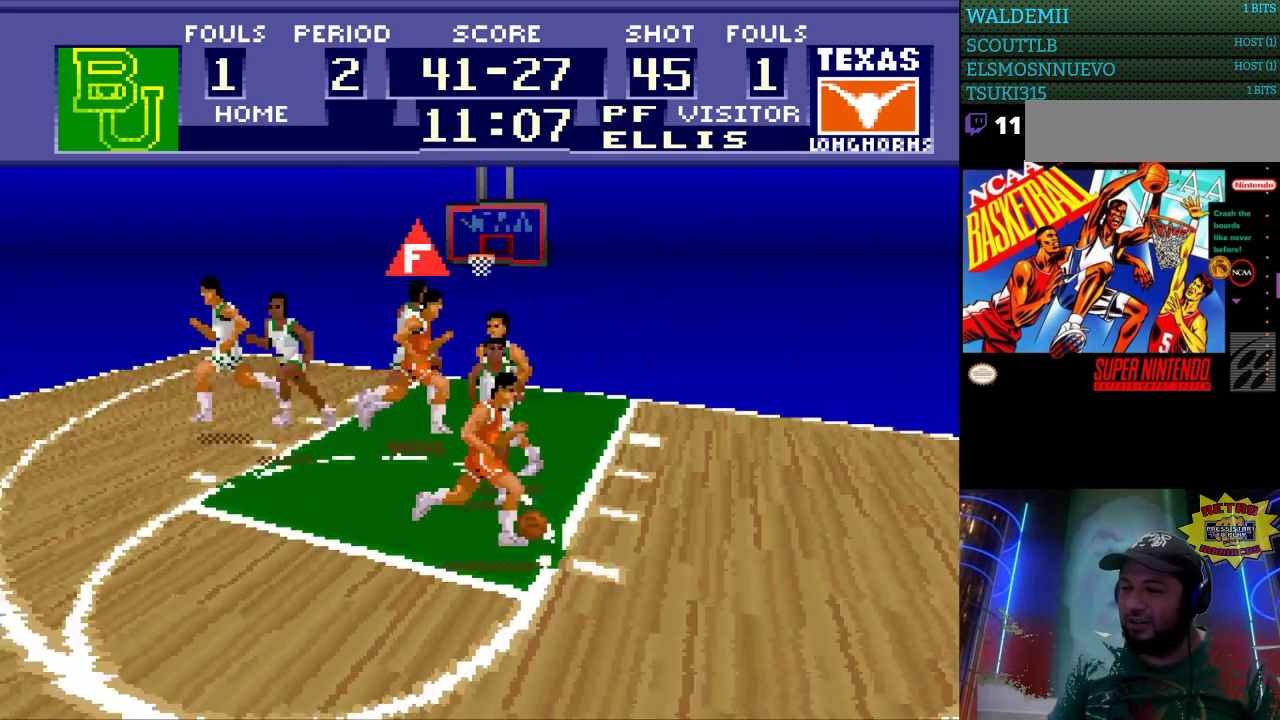
{"buttons": ["DPAD_RIGHT"], "events": []}
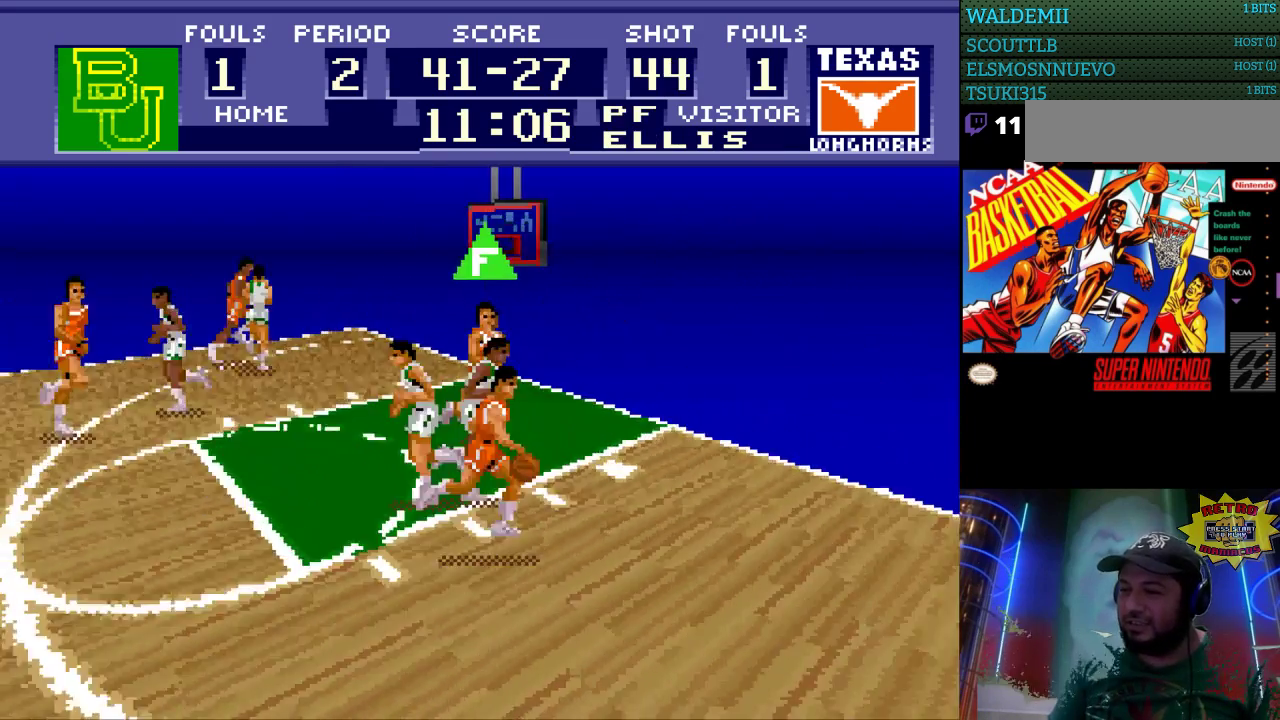
{"buttons": ["DPAD_UP", "DPAD_RIGHT"], "events": [[500, "DPAD_UP", "down"]]}
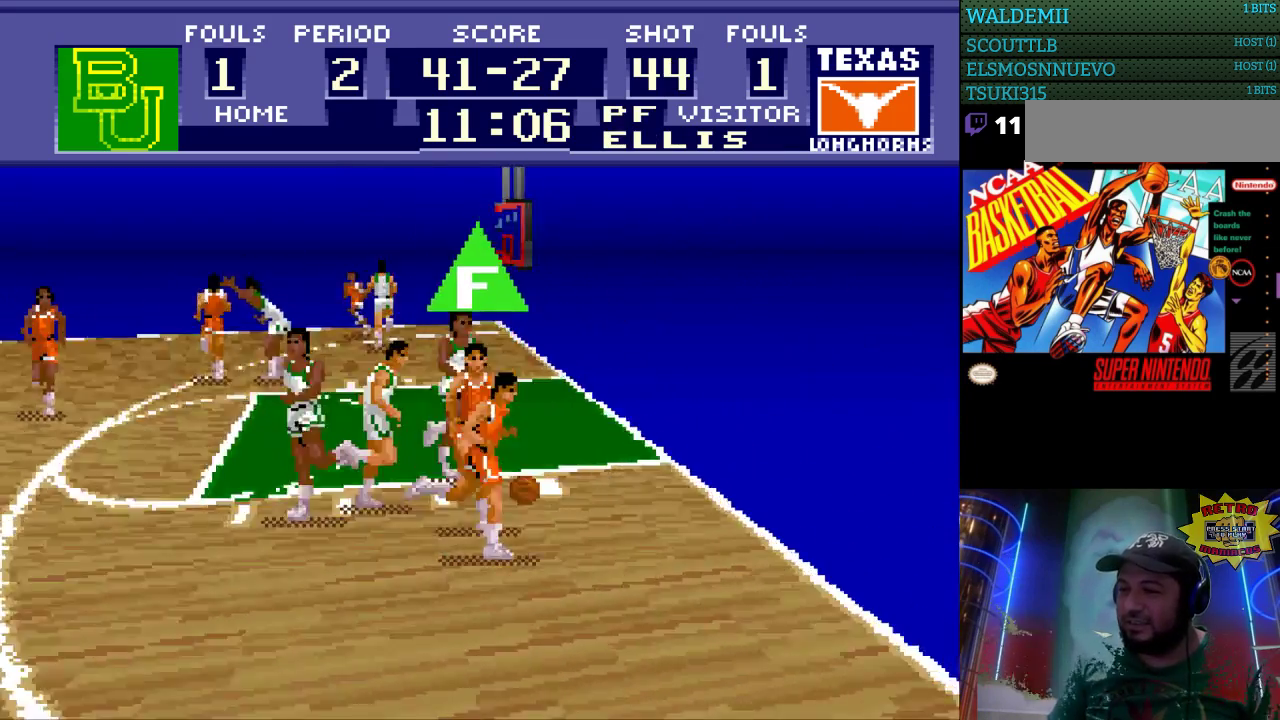
{"buttons": ["DPAD_UP", "DPAD_RIGHT"], "events": []}
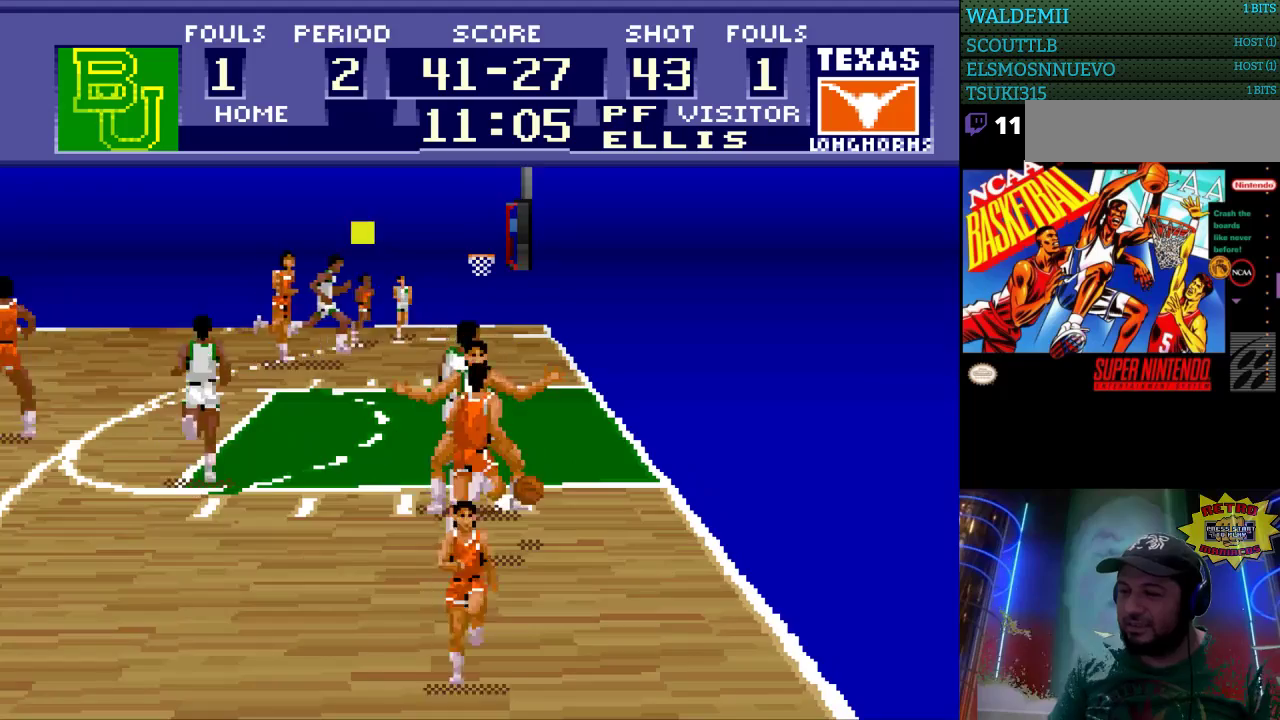
{"buttons": ["DPAD_LEFT"], "events": [[100, "DPAD_UP", "up"], [233, "DPAD_DOWN", "down"], [267, "DPAD_LEFT", "down"], [267, "DPAD_RIGHT", "up"], [333, "DPAD_DOWN", "up"]]}
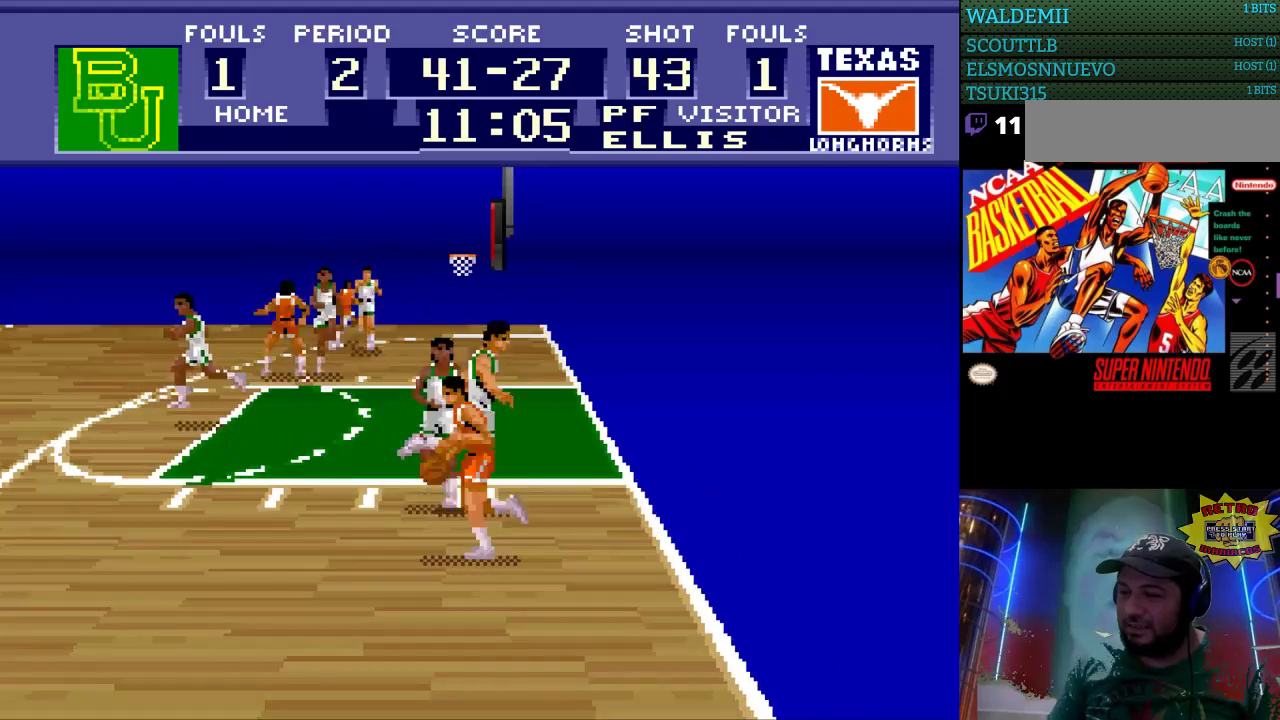
{"buttons": ["DPAD_LEFT"], "events": [[367, "DPAD_DOWN", "down"], [500, "DPAD_DOWN", "up"]]}
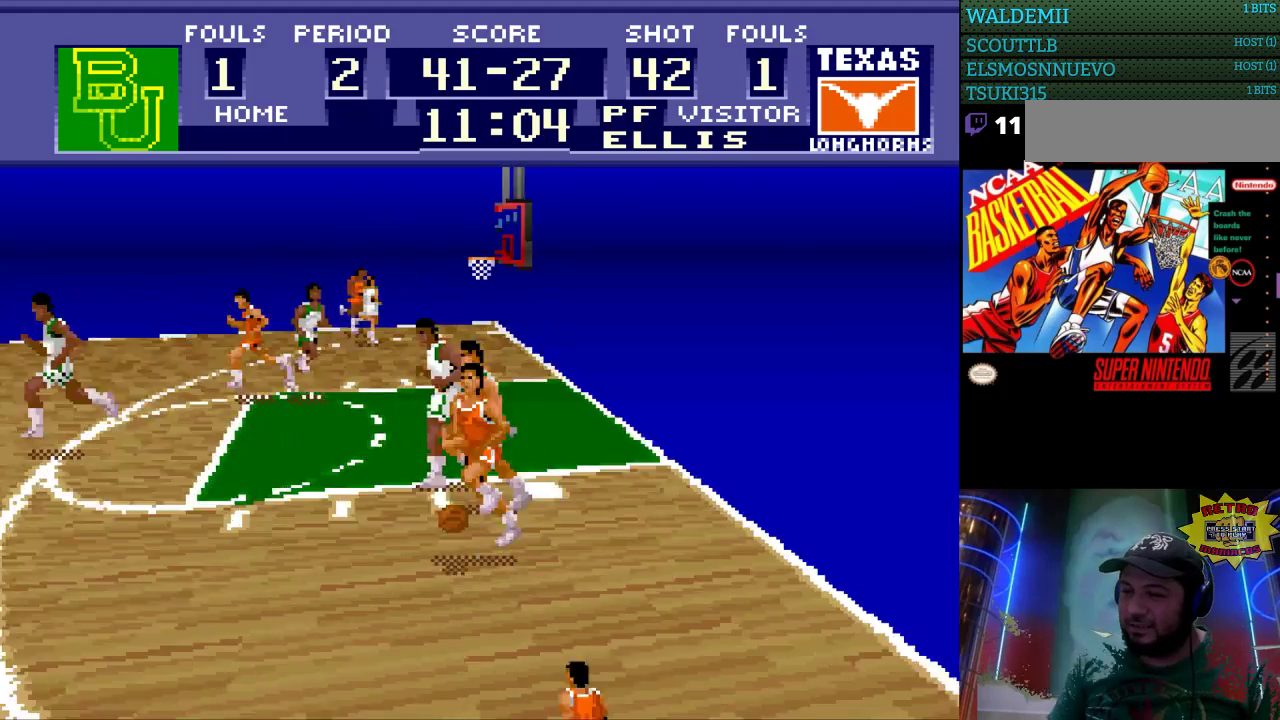
{"buttons": ["DPAD_LEFT"], "events": [[333, "A", "down"], [433, "A", "up"]]}
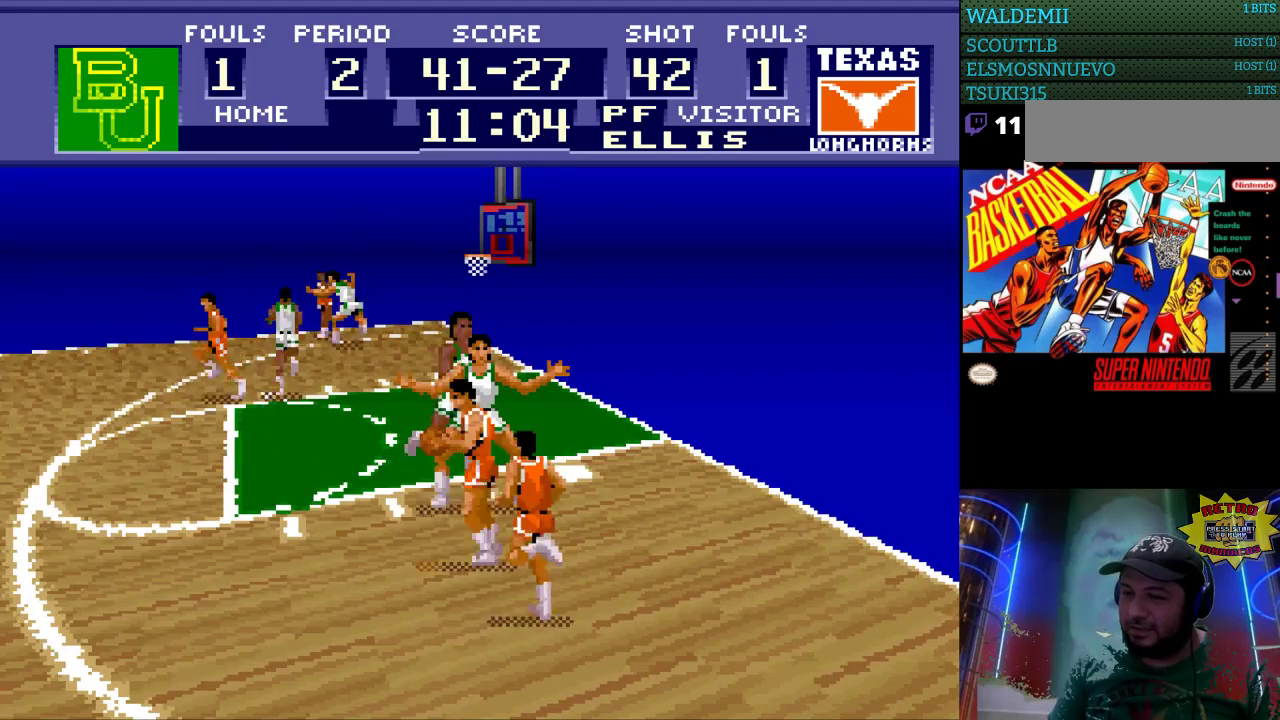
{"buttons": ["DPAD_LEFT"], "events": []}
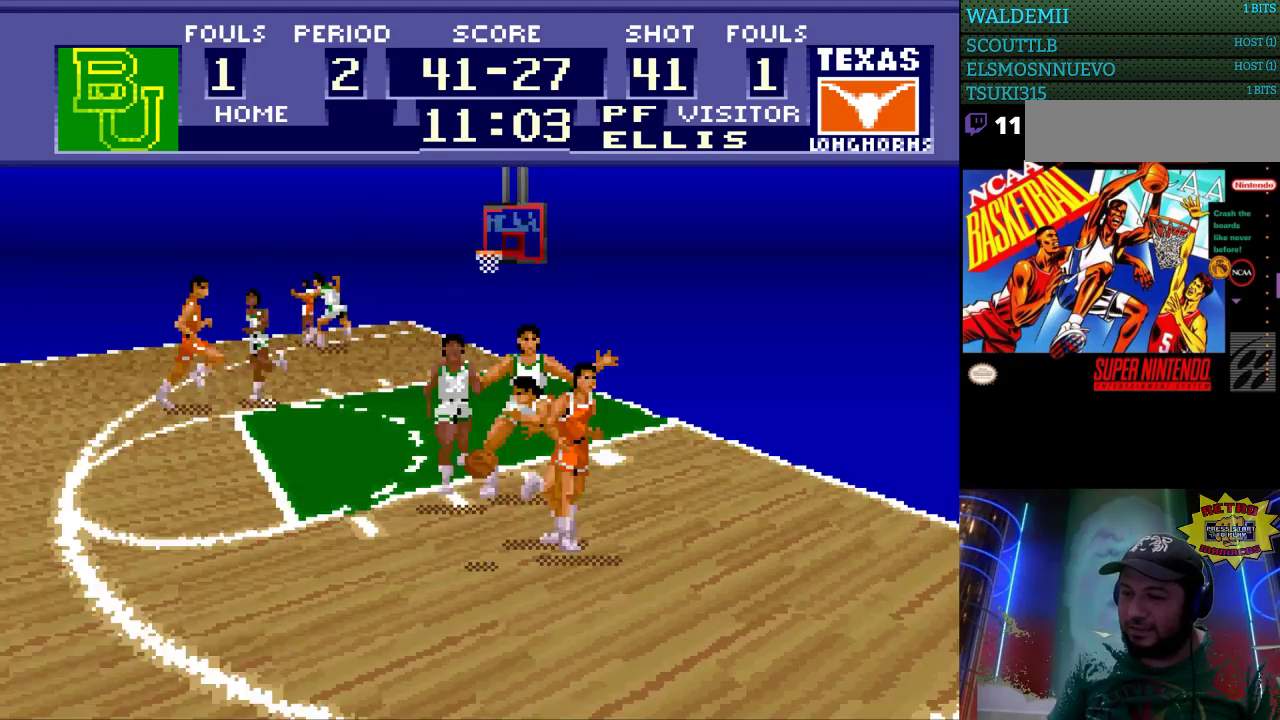
{"buttons": [], "events": [[67, "DPAD_LEFT", "up"]]}
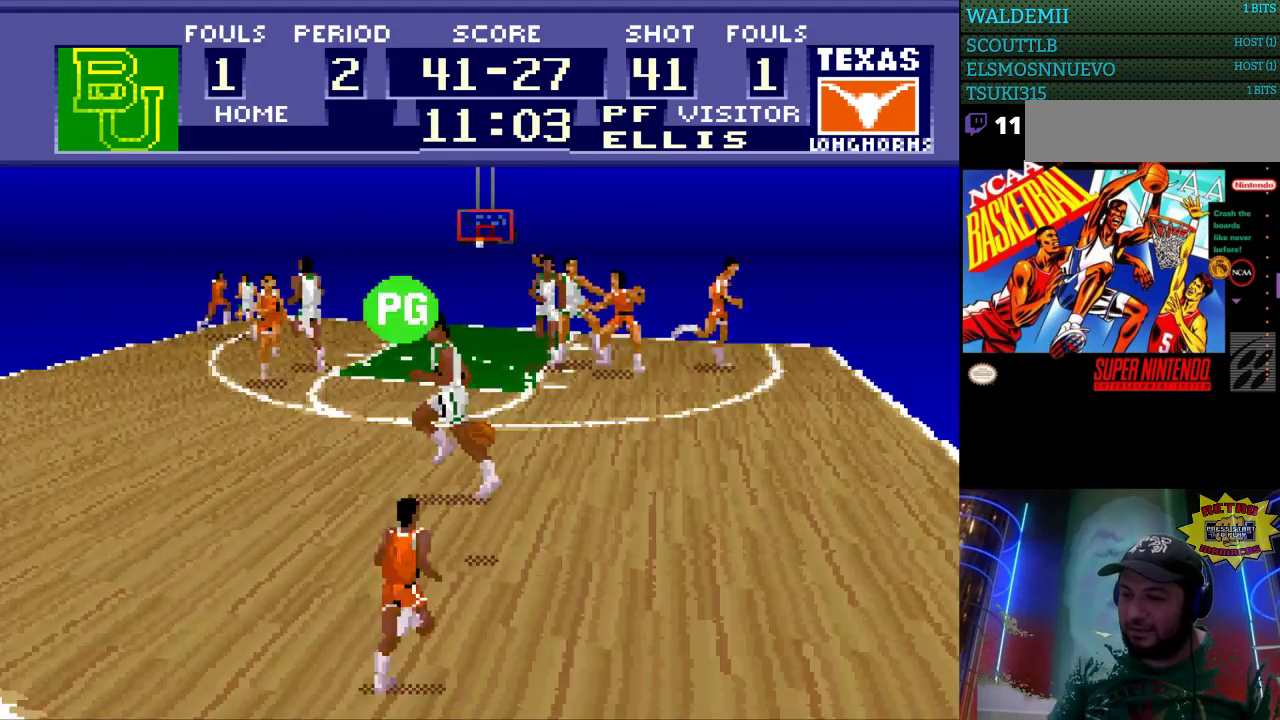
{"buttons": ["DPAD_UP", "DPAD_LEFT"], "events": [[100, "DPAD_LEFT", "down"], [300, "DPAD_UP", "down"]]}
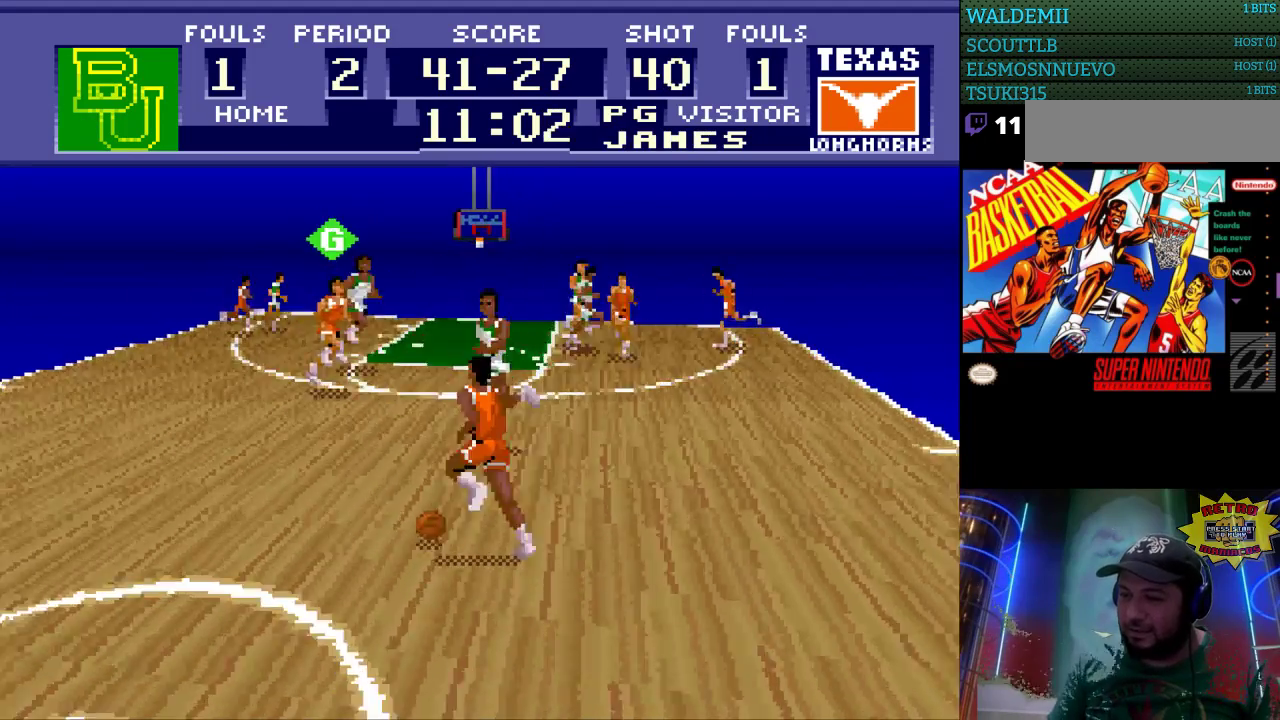
{"buttons": ["DPAD_UP", "DPAD_LEFT"], "events": []}
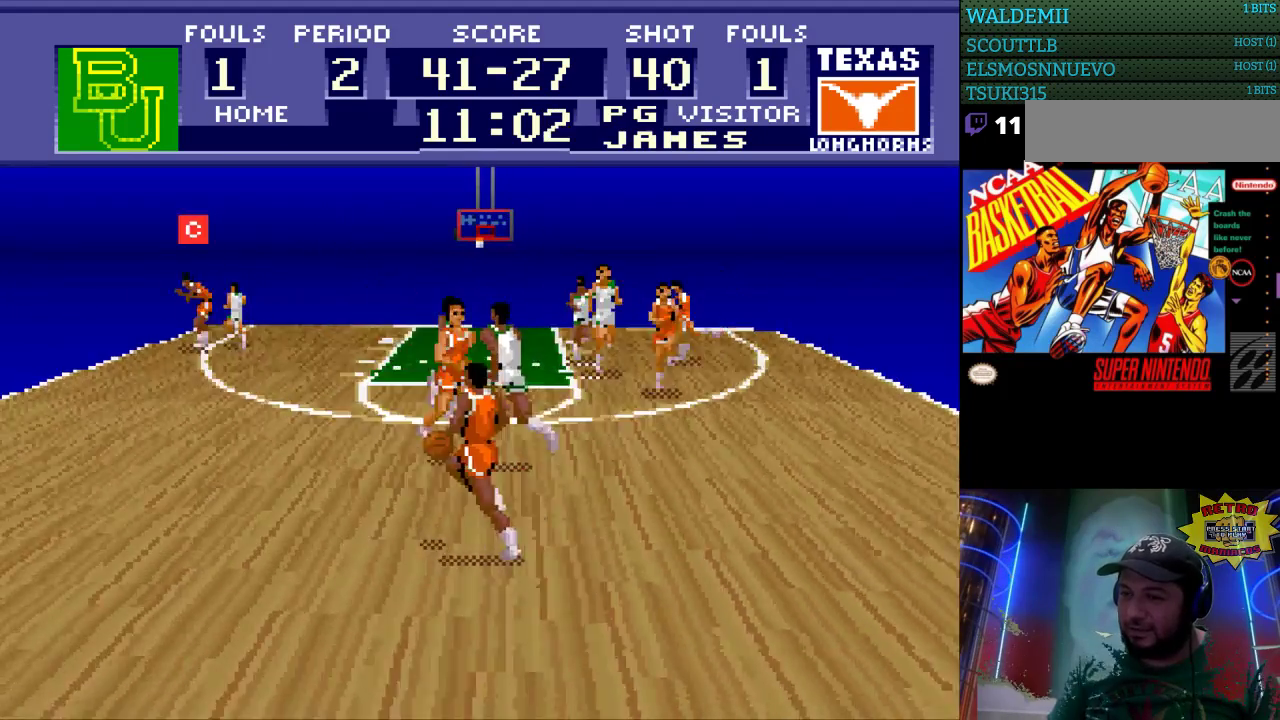
{"buttons": ["DPAD_LEFT"], "events": [[333, "DPAD_UP", "up"]]}
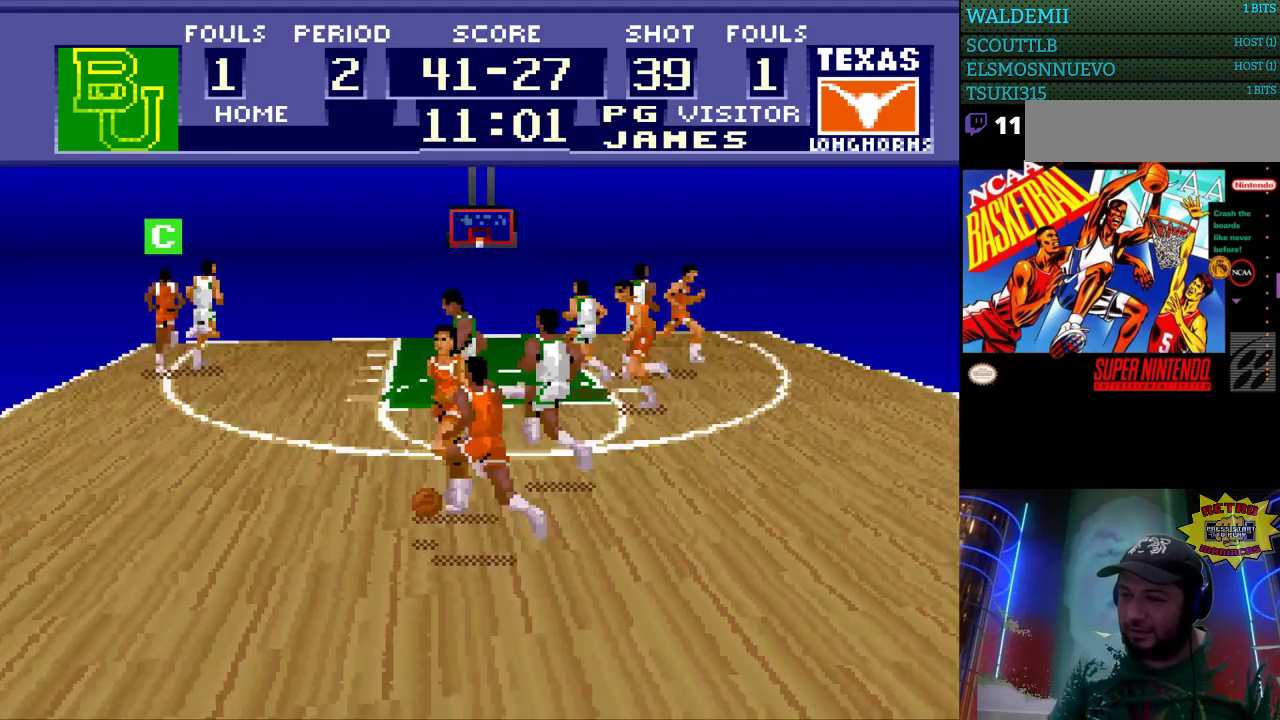
{"buttons": ["DPAD_UP", "DPAD_LEFT"], "events": [[167, "DPAD_UP", "down"], [267, "DPAD_UP", "up"], [400, "DPAD_UP", "down"]]}
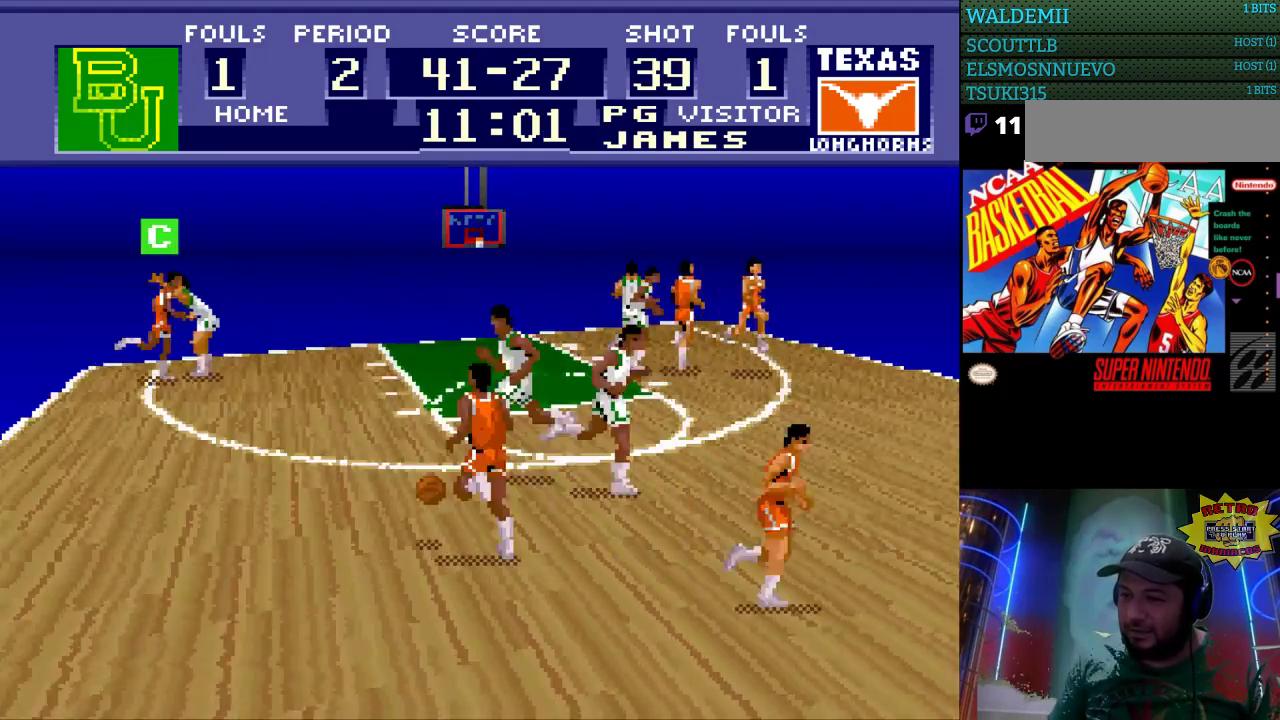
{"buttons": ["DPAD_LEFT"], "events": [[500, "DPAD_UP", "up"]]}